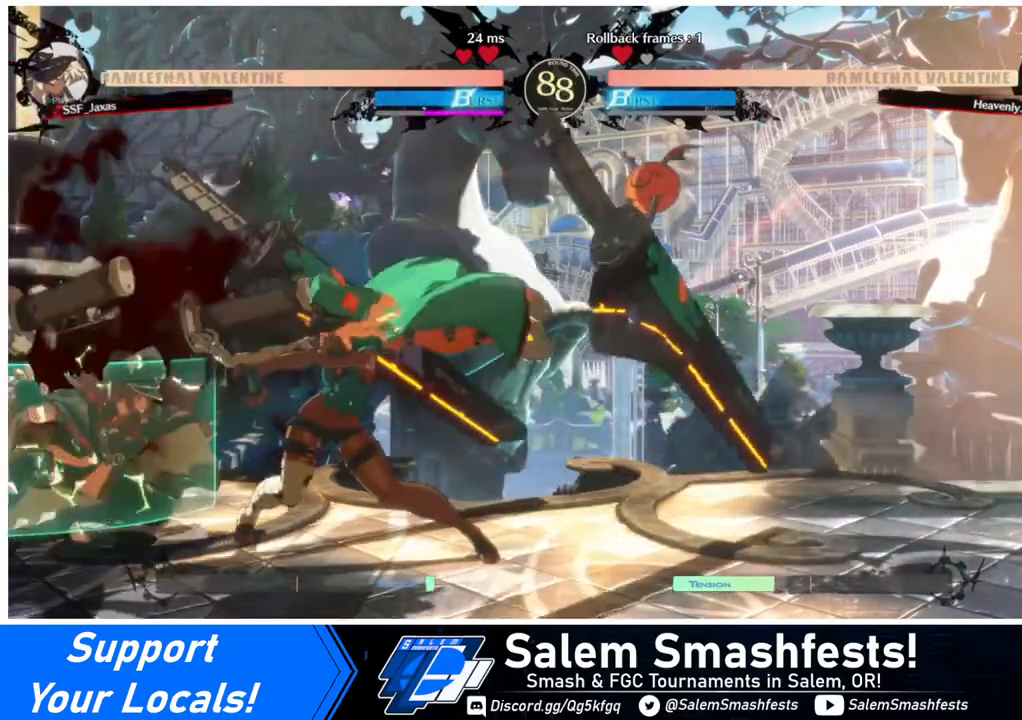
Gameplay with a controller (arcade stick); each line is a JSON object with the inputs held at the frame after it. "events" lists button and stick changes between this image and that frame as [ms after this image, input, new state], when the widget could be followed in between. Not read: L3 R3.
{"buttons": ["DPAD_DOWN", "DPAD_LEFT"], "events": []}
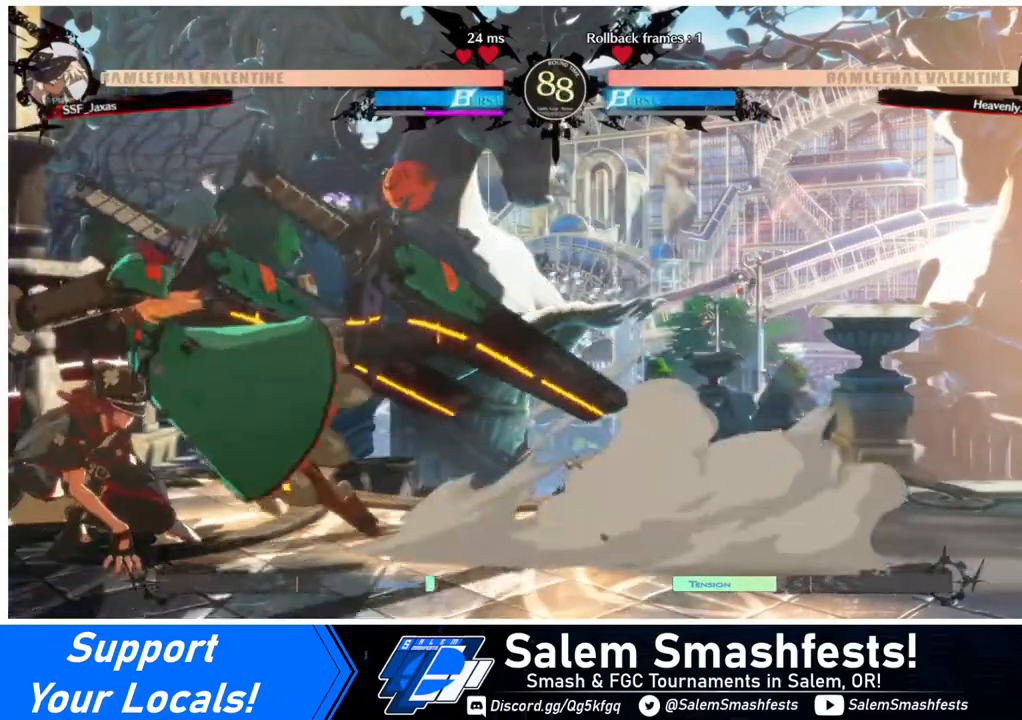
{"buttons": ["DPAD_DOWN", "DPAD_LEFT"], "events": []}
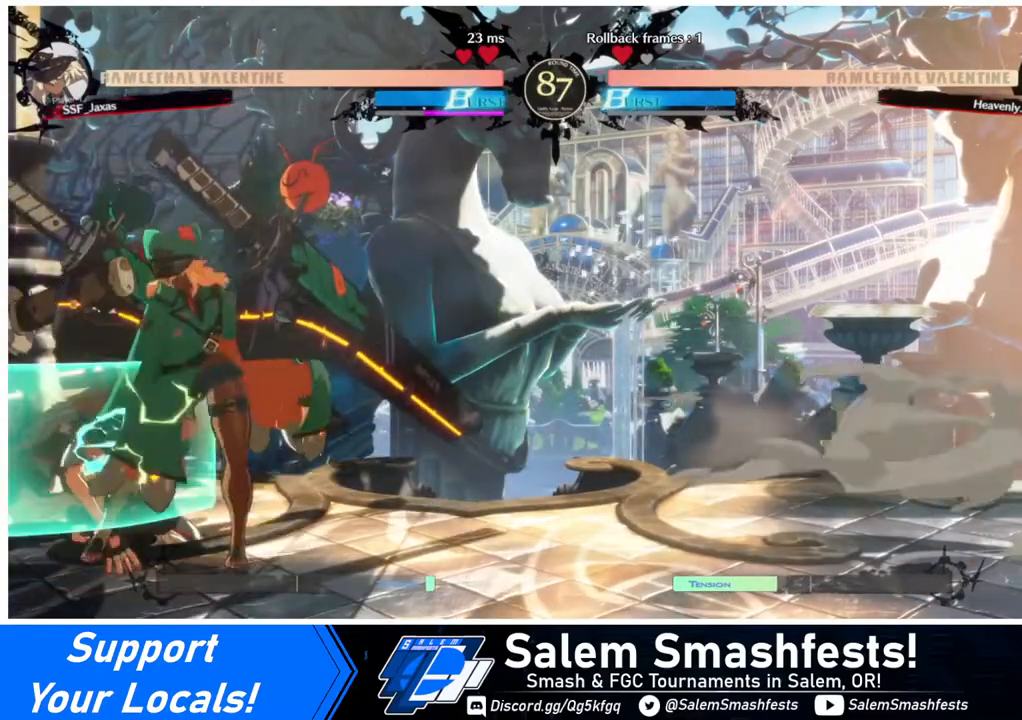
{"buttons": ["DPAD_DOWN", "DPAD_LEFT"], "events": []}
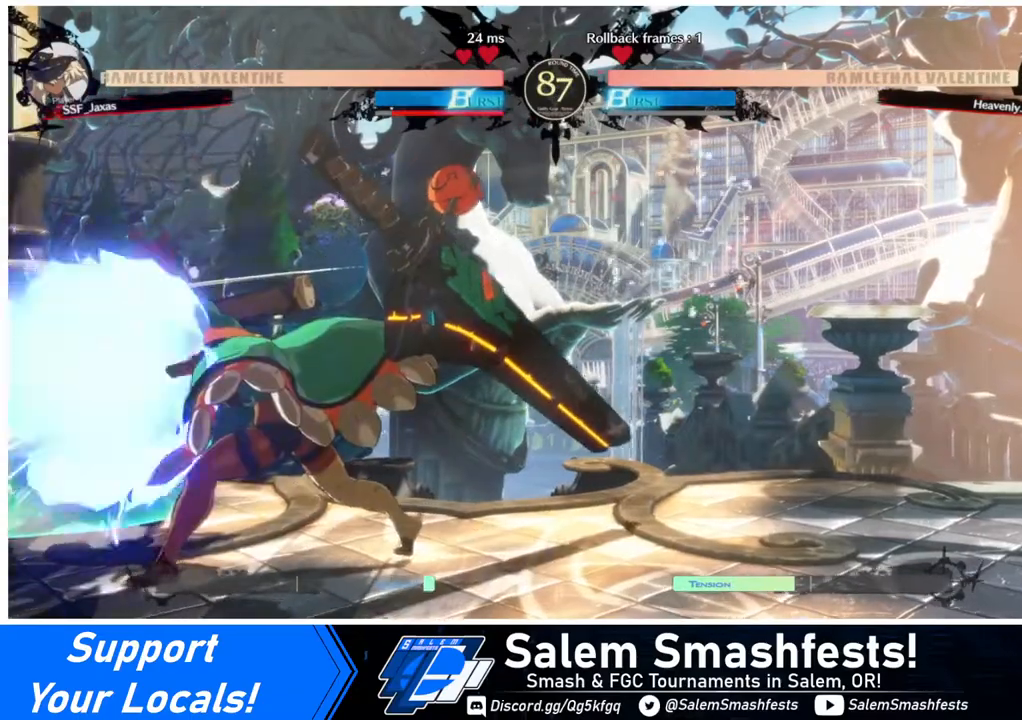
{"buttons": ["DPAD_DOWN", "DPAD_LEFT"], "events": []}
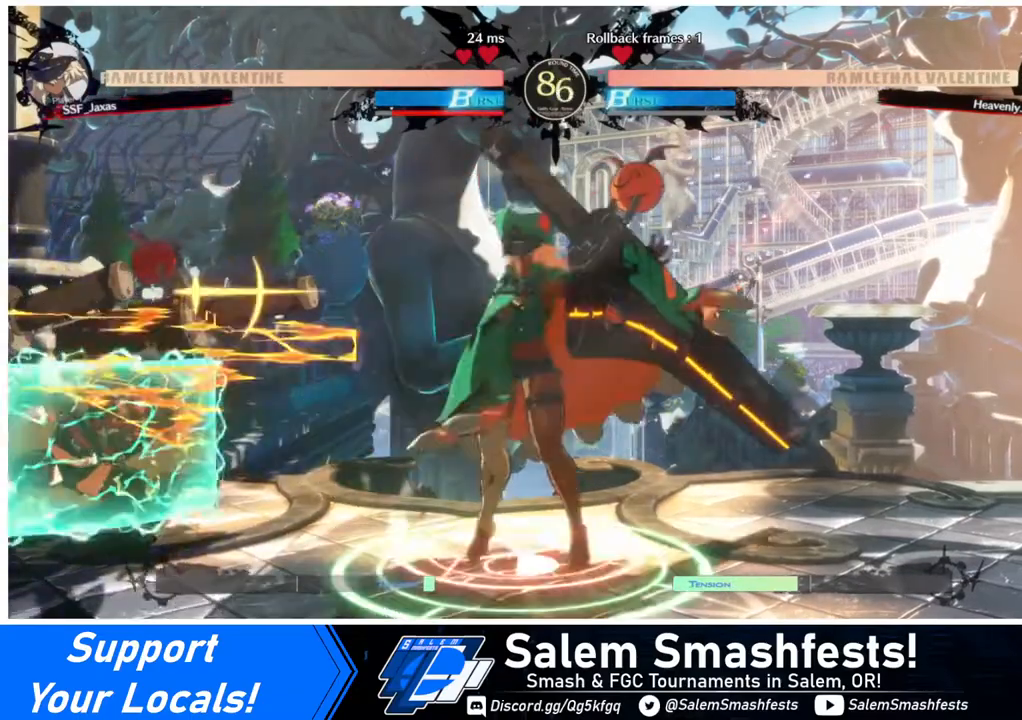
{"buttons": ["DPAD_DOWN", "DPAD_LEFT"], "events": []}
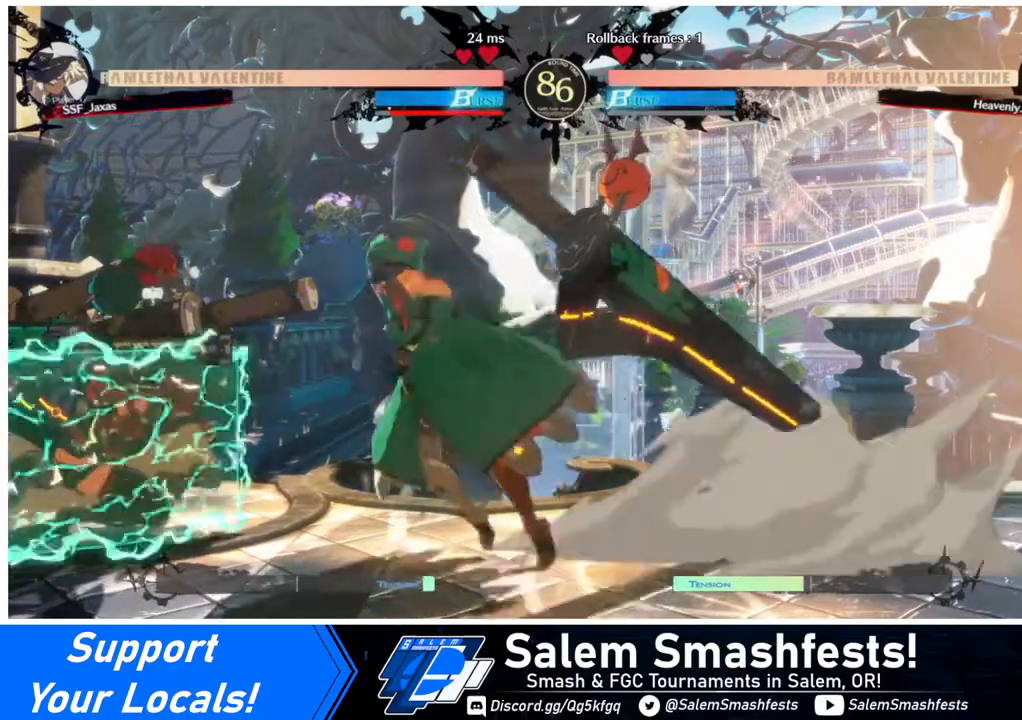
{"buttons": ["DPAD_DOWN", "DPAD_LEFT"], "events": [[240, "DPAD_DOWN", "up"], [480, "DPAD_DOWN", "down"]]}
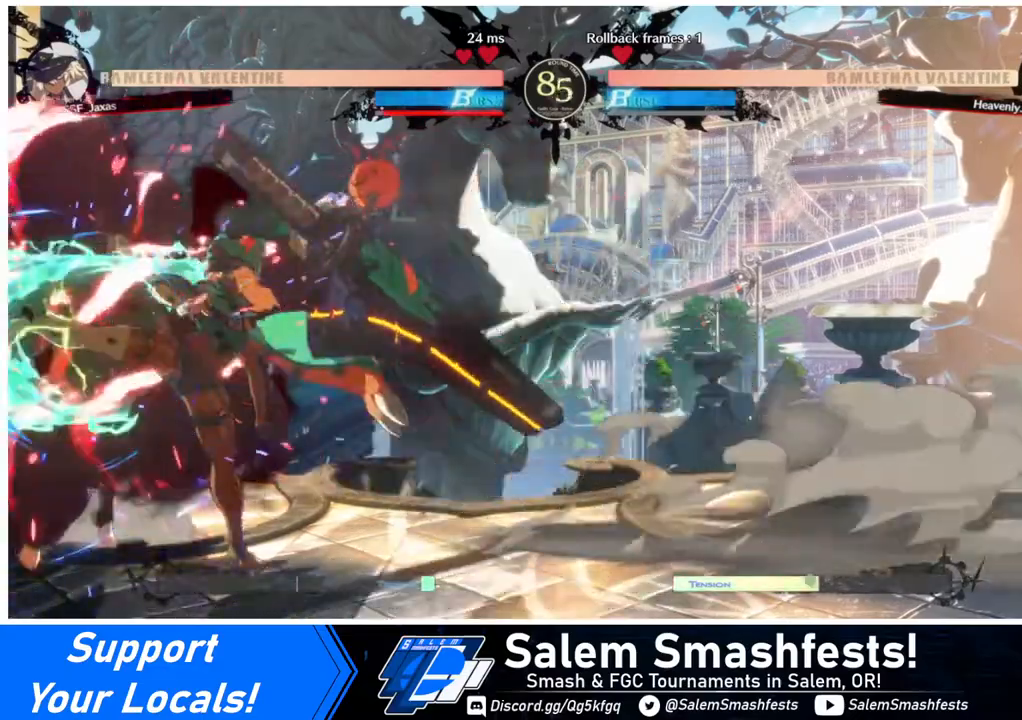
{"buttons": ["DPAD_LEFT"], "events": [[440, "DPAD_DOWN", "up"]]}
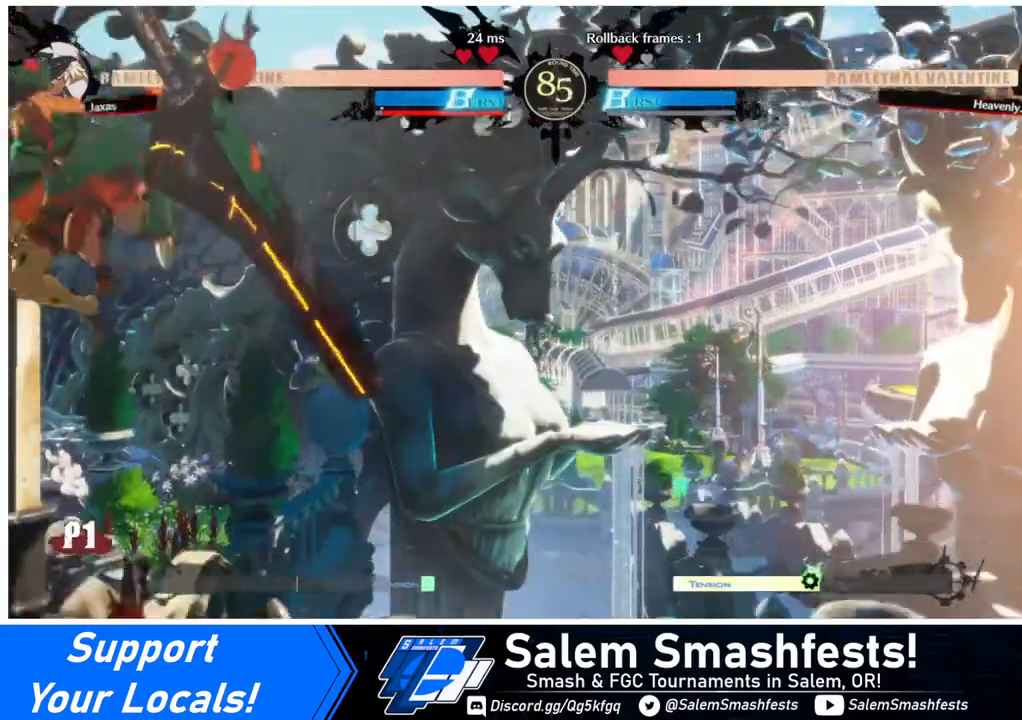
{"buttons": ["DPAD_LEFT"], "events": []}
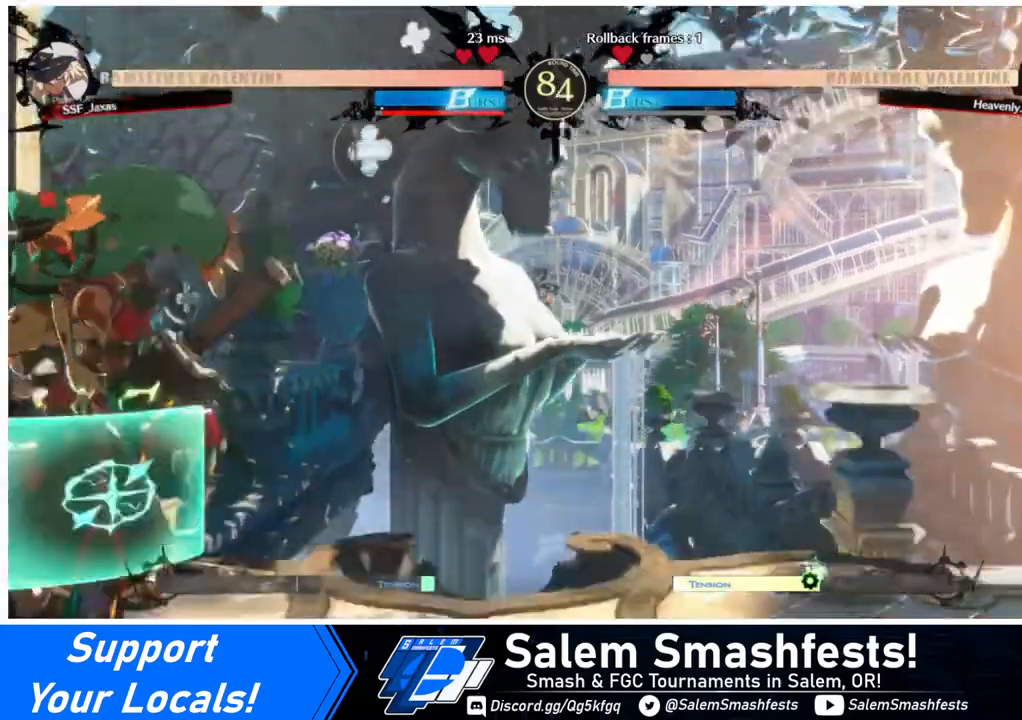
{"buttons": ["DPAD_DOWN", "DPAD_LEFT"], "events": [[320, "DPAD_DOWN", "down"]]}
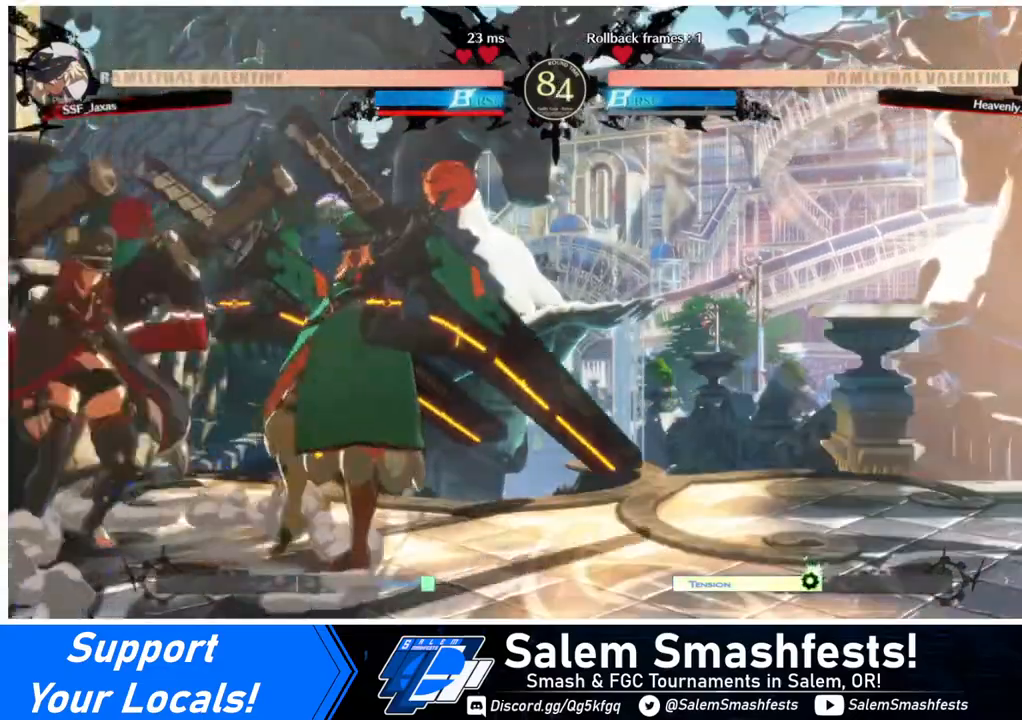
{"buttons": ["DPAD_DOWN", "DPAD_LEFT"], "events": []}
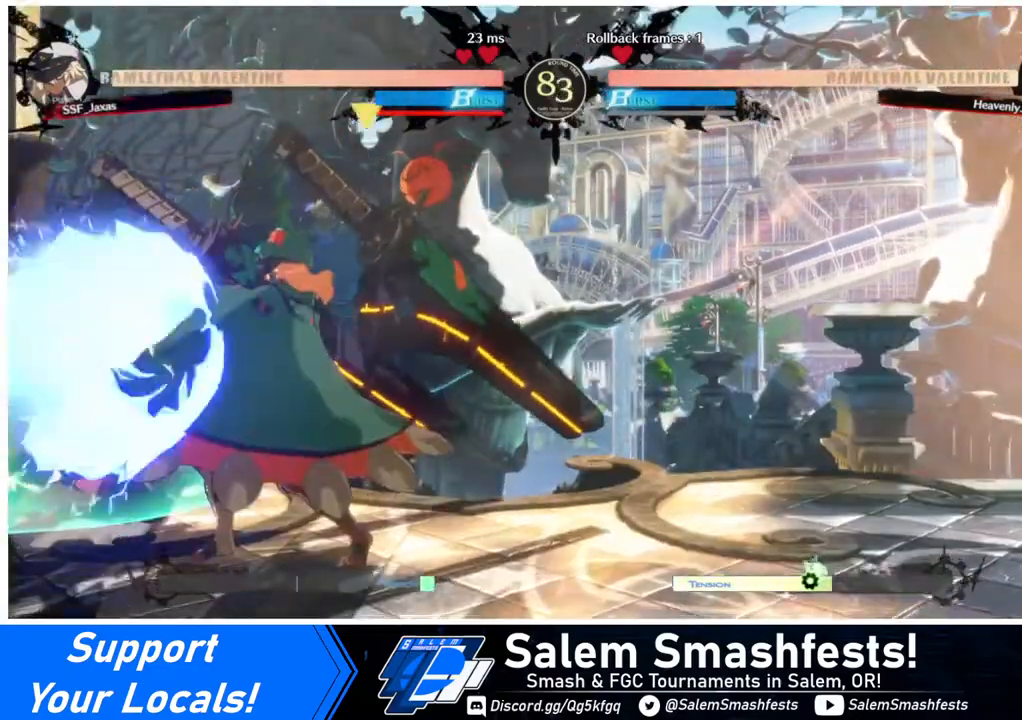
{"buttons": ["DPAD_DOWN", "DPAD_LEFT"], "events": []}
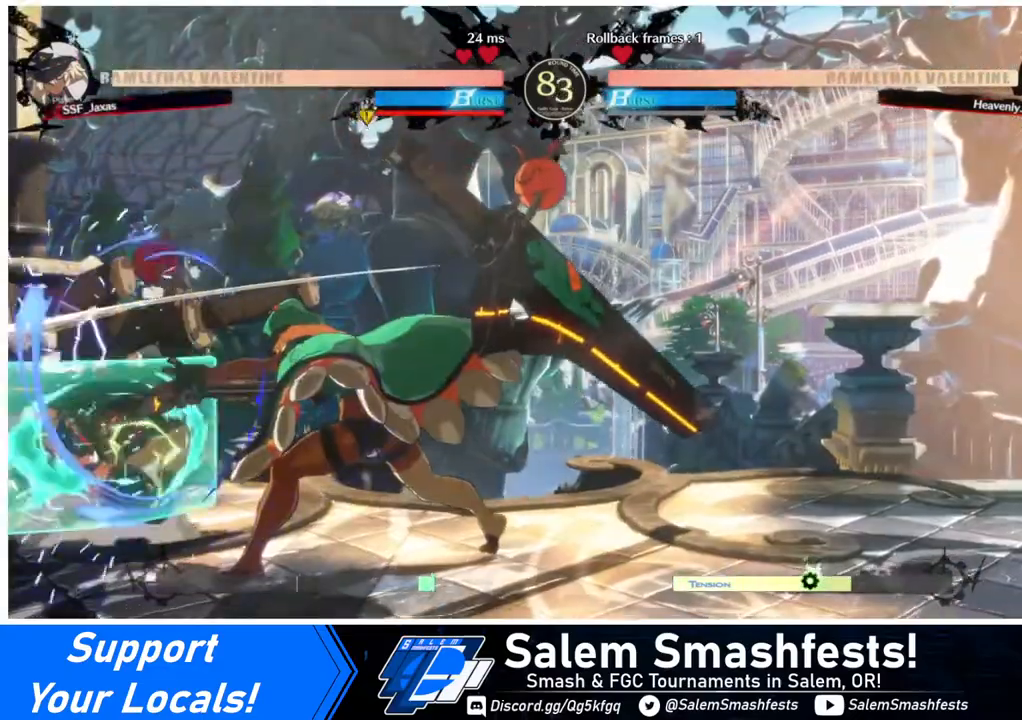
{"buttons": ["DPAD_LEFT"], "events": [[440, "DPAD_DOWN", "up"]]}
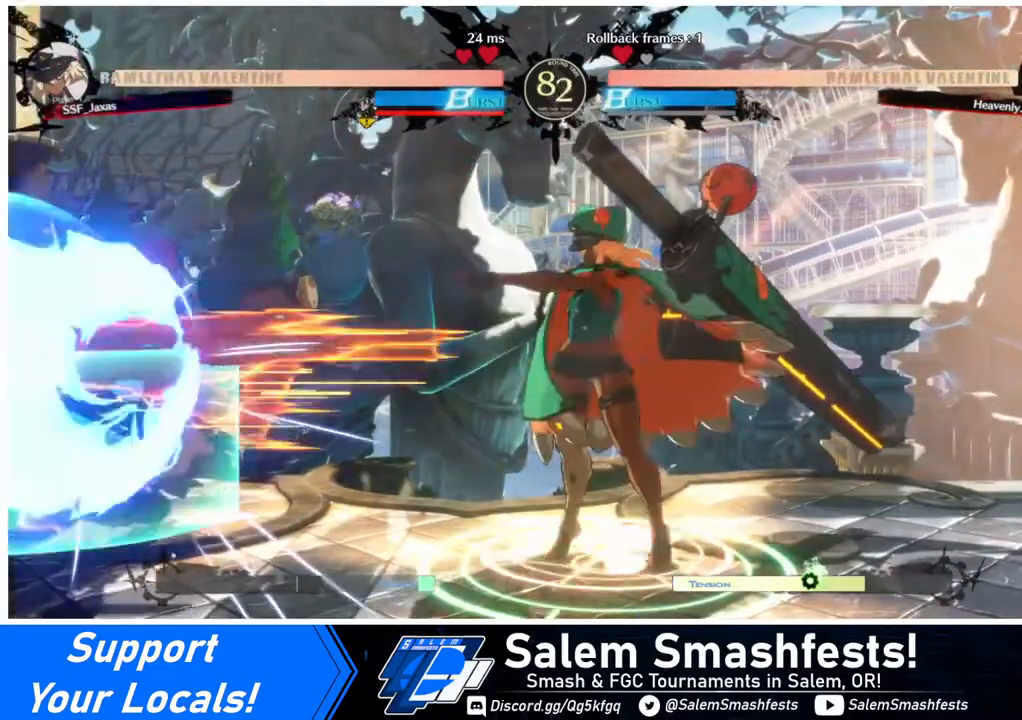
{"buttons": ["DPAD_LEFT"], "events": []}
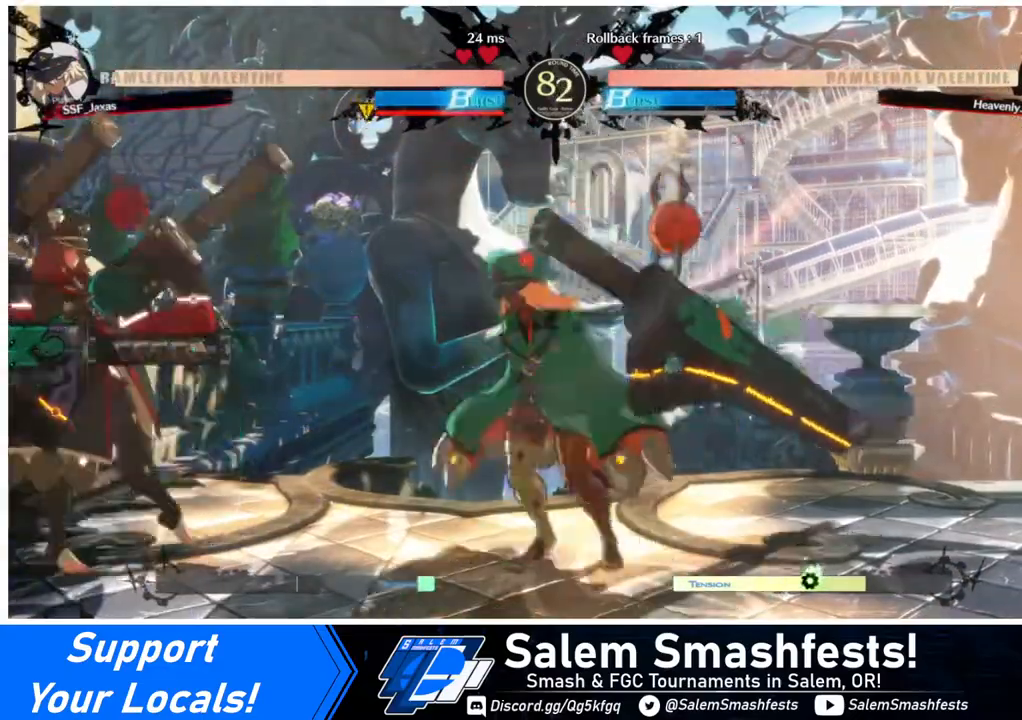
{"buttons": ["DPAD_LEFT"], "events": []}
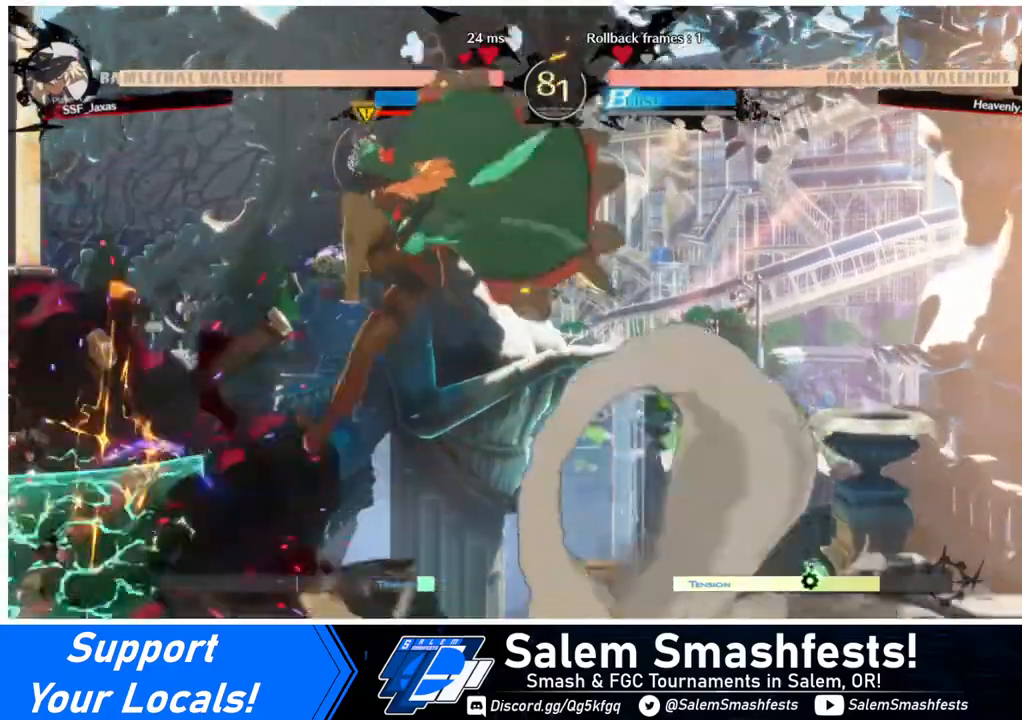
{"buttons": ["DPAD_DOWN", "DPAD_LEFT"], "events": [[160, "DPAD_DOWN", "down"], [240, "SQUARE", "down"], [240, "TRIANGLE", "down"], [400, "SQUARE", "up"], [400, "TRIANGLE", "up"]]}
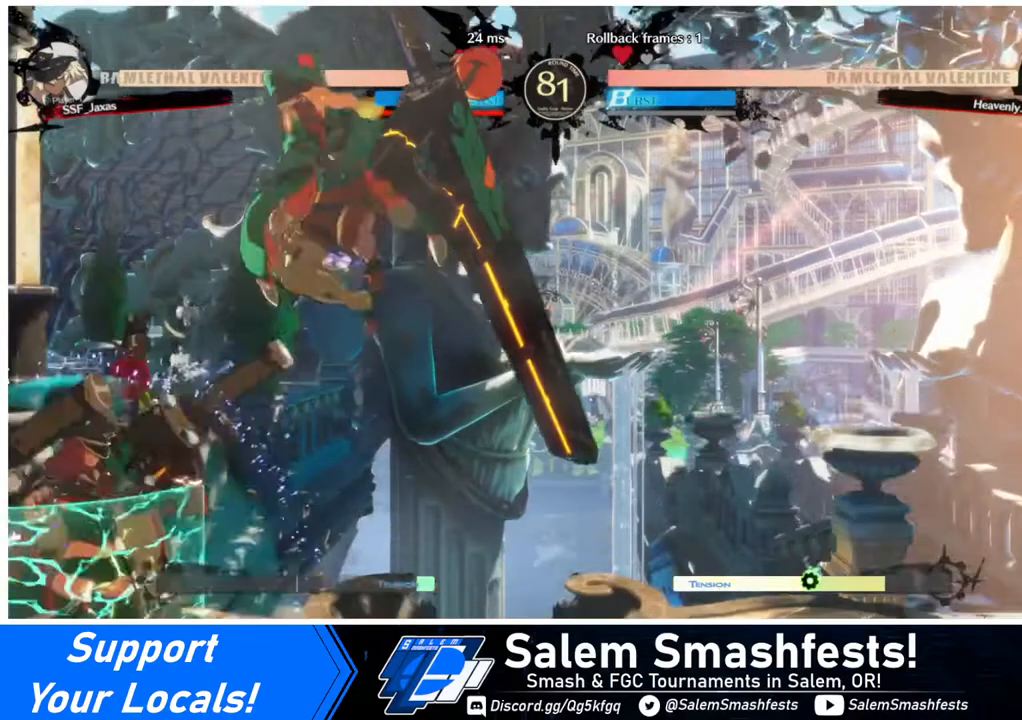
{"buttons": ["DPAD_LEFT"], "events": [[200, "DPAD_DOWN", "up"]]}
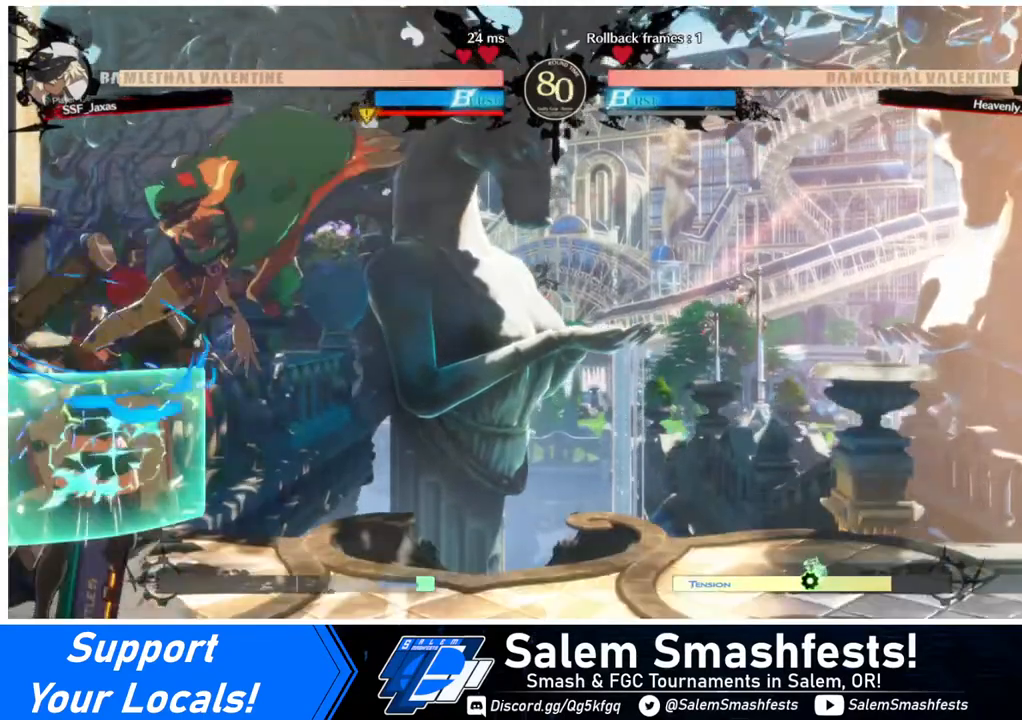
{"buttons": ["DPAD_LEFT"], "events": [[200, "DPAD_DOWN", "down"], [400, "DPAD_DOWN", "up"]]}
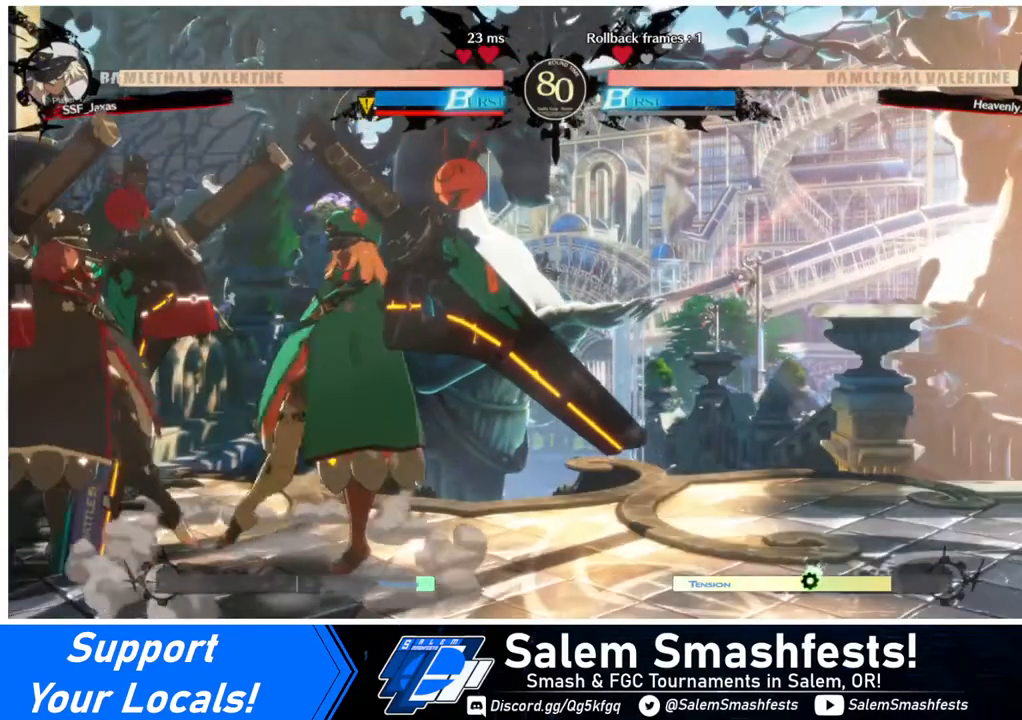
{"buttons": ["DPAD_LEFT"], "events": [[40, "DPAD_DOWN", "down"], [360, "DPAD_DOWN", "up"]]}
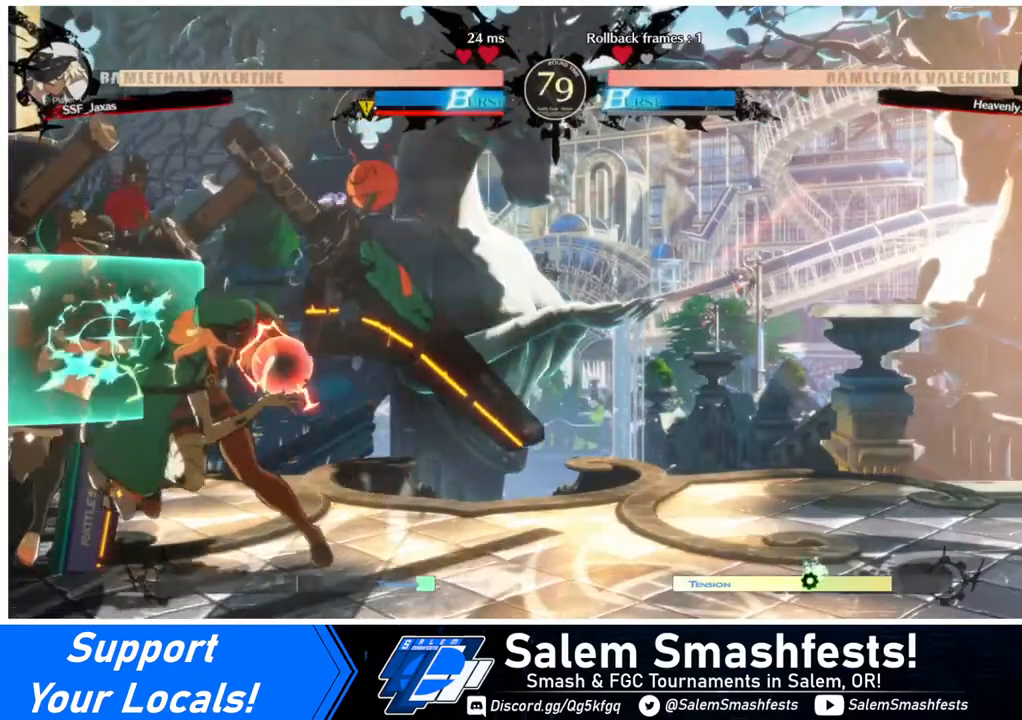
{"buttons": ["DPAD_LEFT"], "events": []}
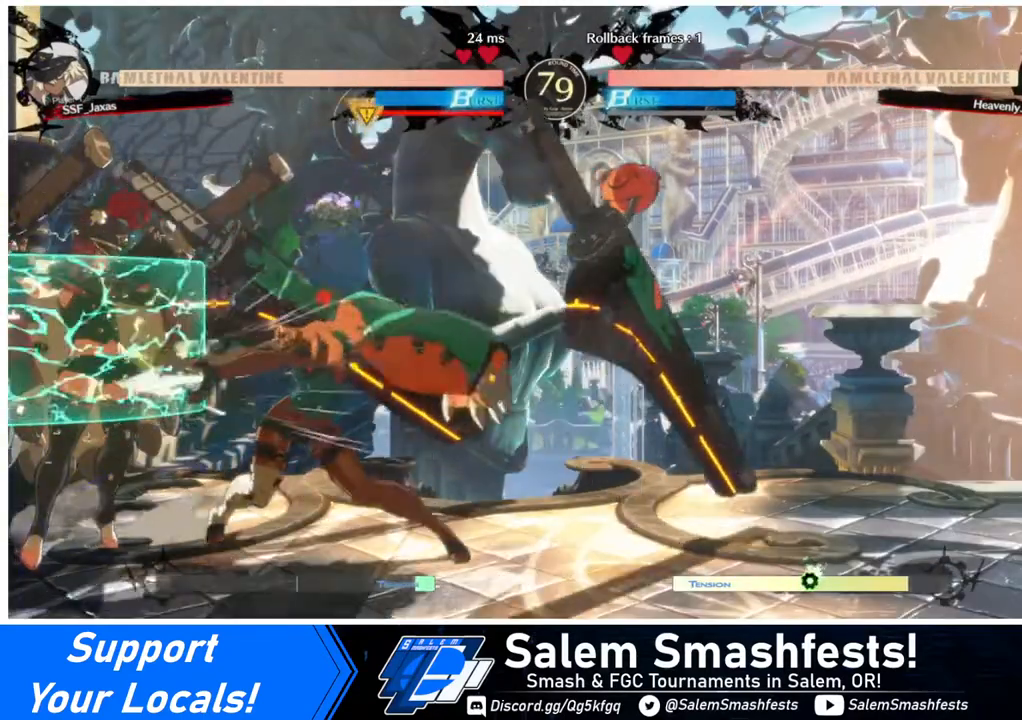
{"buttons": ["DPAD_LEFT"], "events": []}
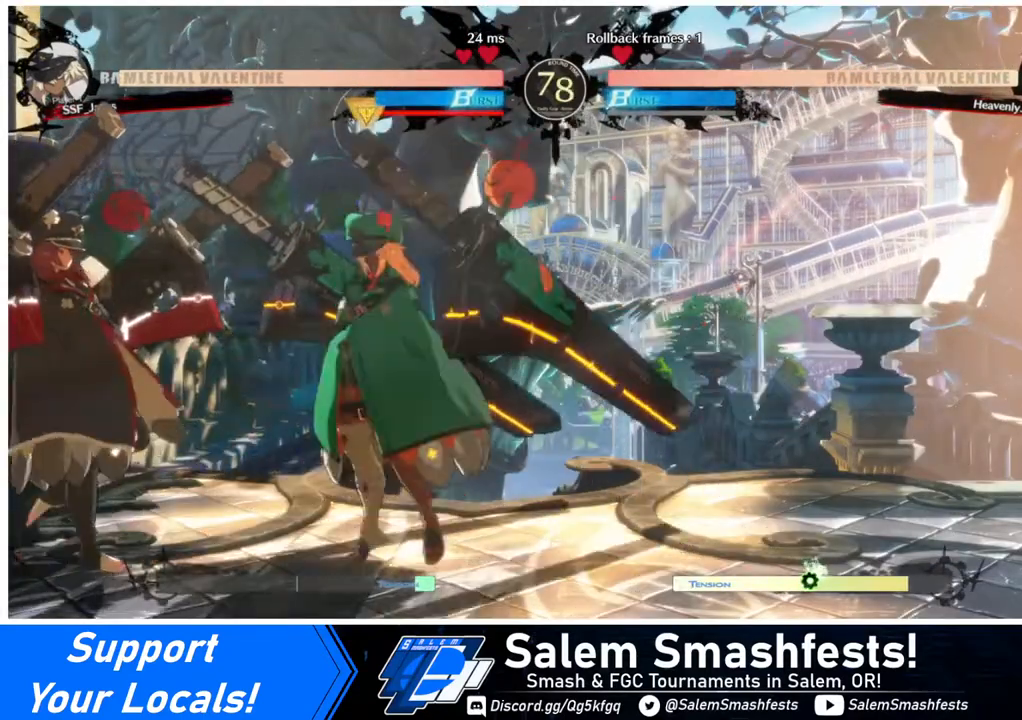
{"buttons": ["DPAD_LEFT"], "events": [[80, "DPAD_DOWN", "down"], [440, "DPAD_DOWN", "up"]]}
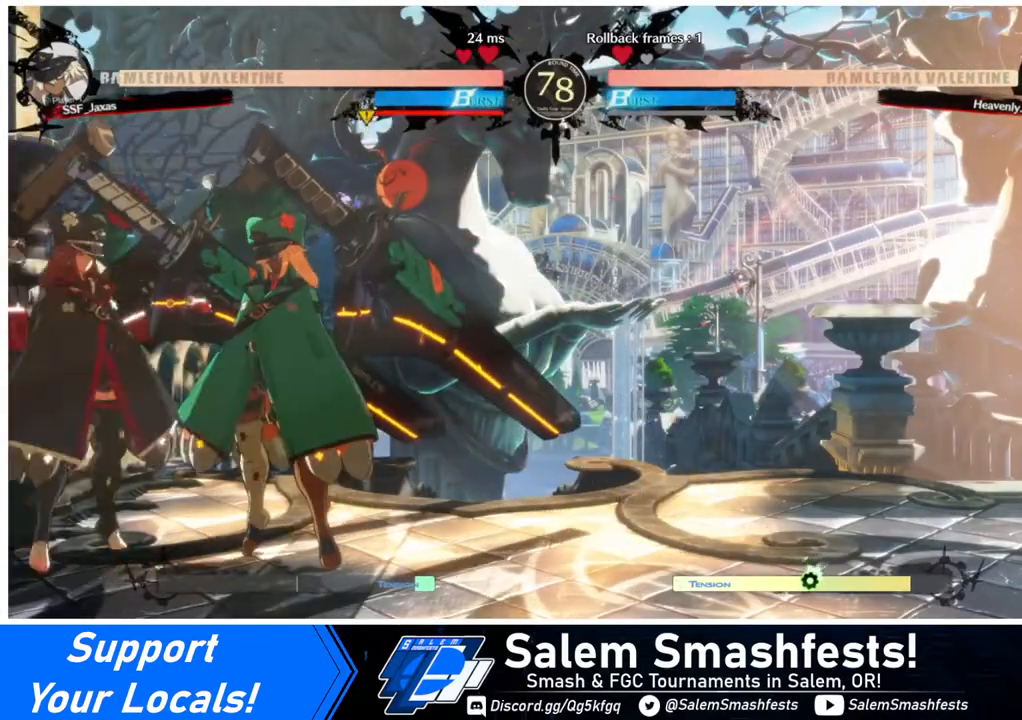
{"buttons": ["DPAD_LEFT"], "events": []}
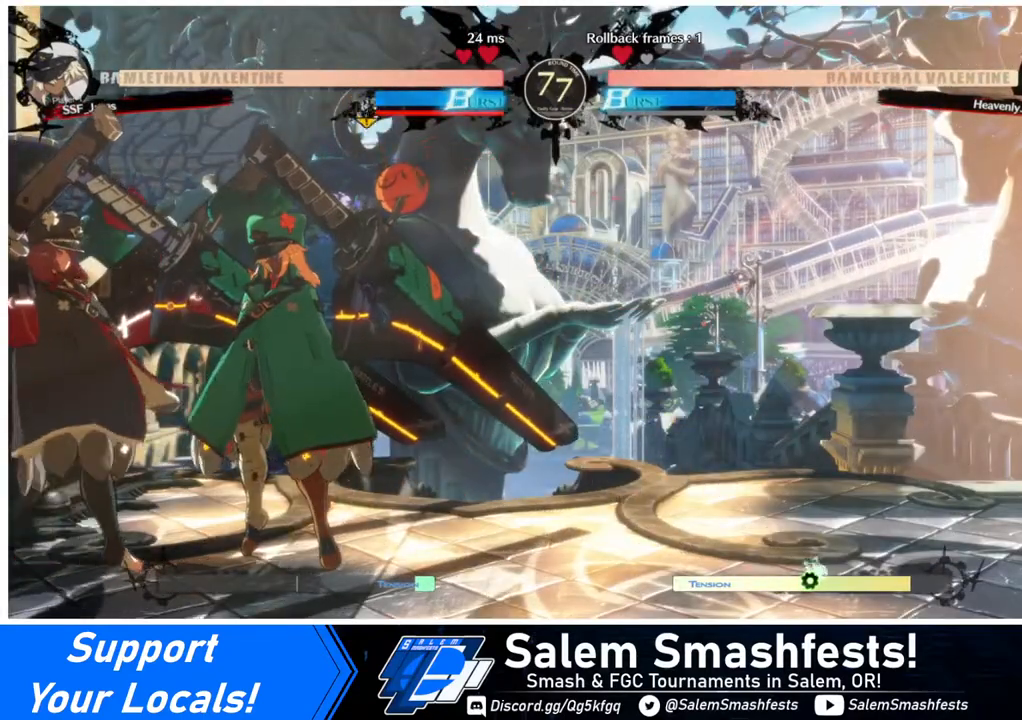
{"buttons": ["DPAD_LEFT"], "events": []}
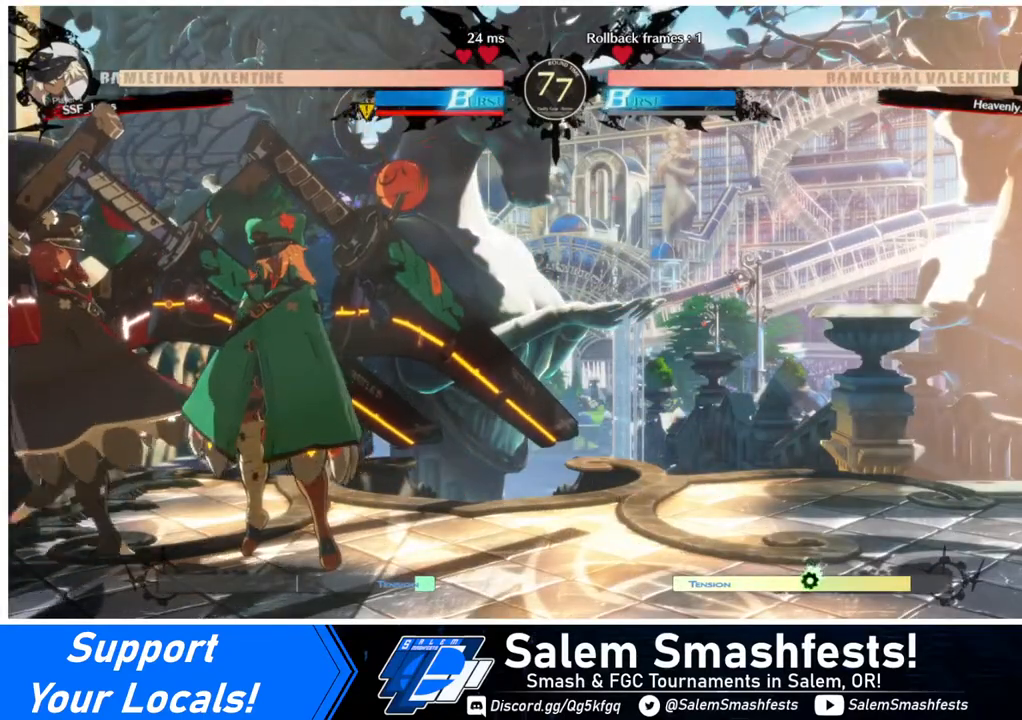
{"buttons": ["DPAD_LEFT"], "events": []}
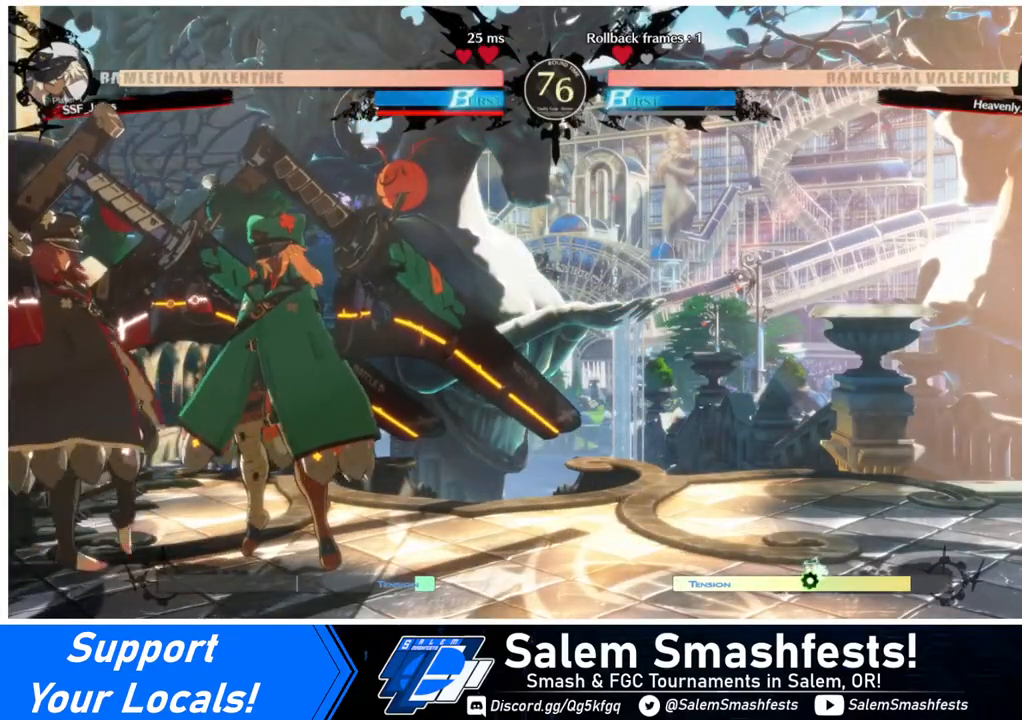
{"buttons": ["DPAD_LEFT"], "events": []}
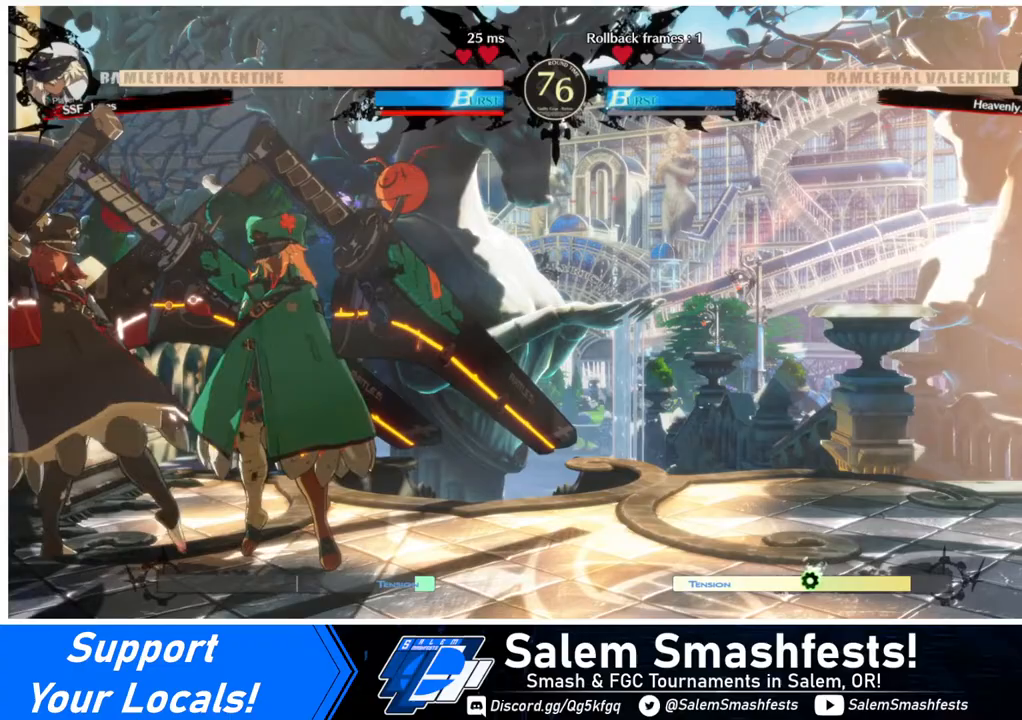
{"buttons": ["DPAD_LEFT"], "events": []}
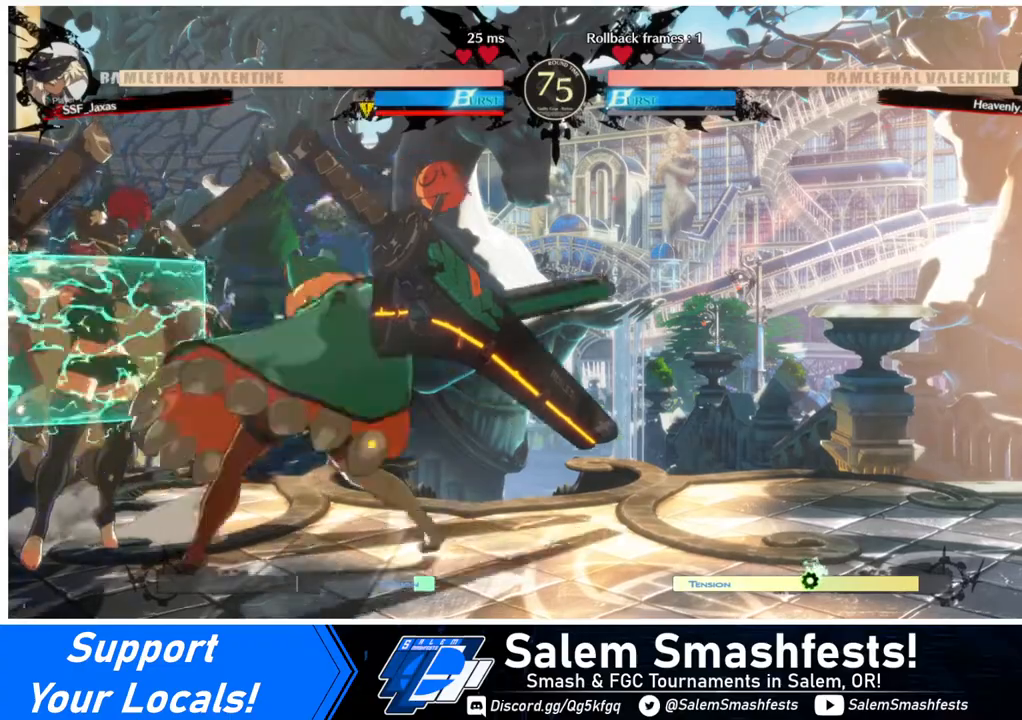
{"buttons": ["DPAD_LEFT"], "events": []}
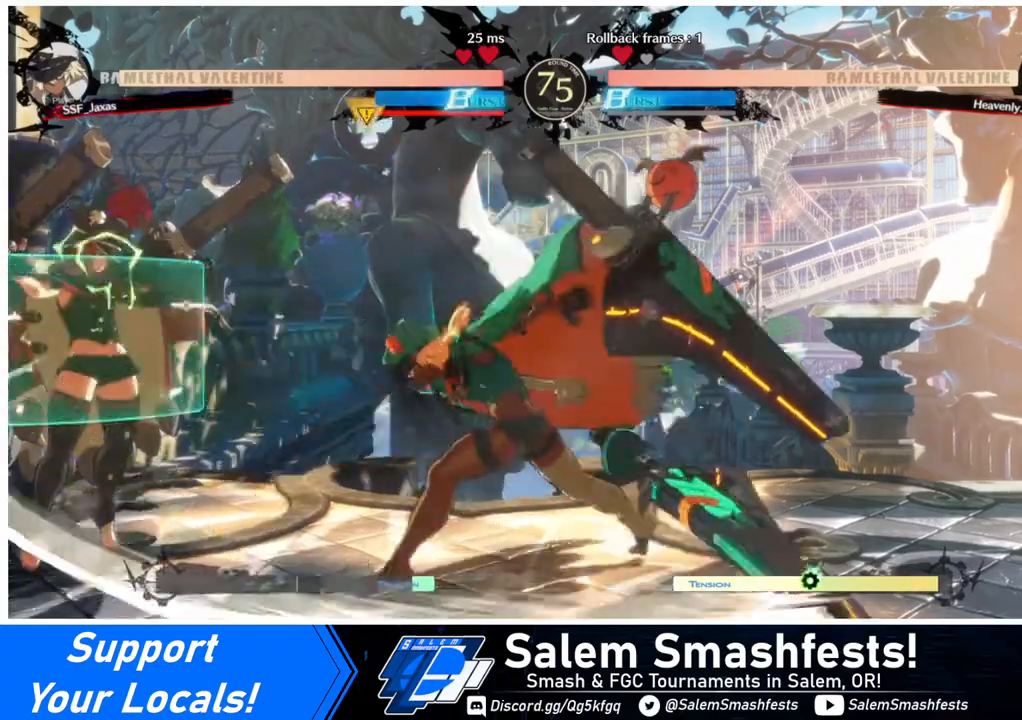
{"buttons": ["DPAD_DOWN", "DPAD_LEFT"], "events": [[320, "DPAD_DOWN", "down"]]}
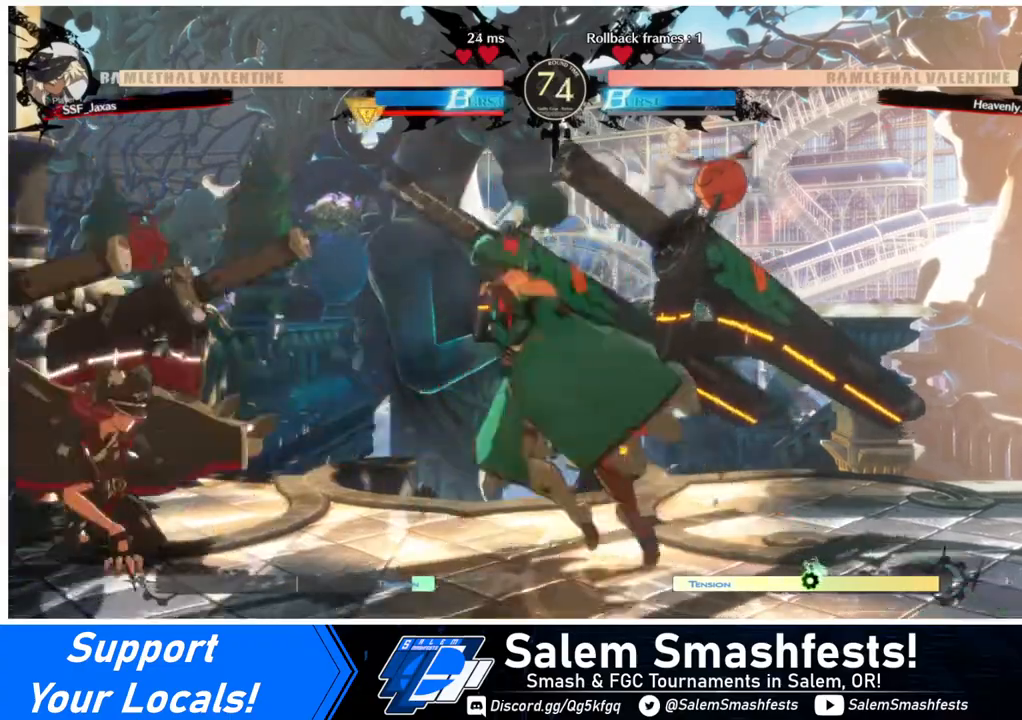
{"buttons": ["DPAD_DOWN", "DPAD_LEFT"], "events": []}